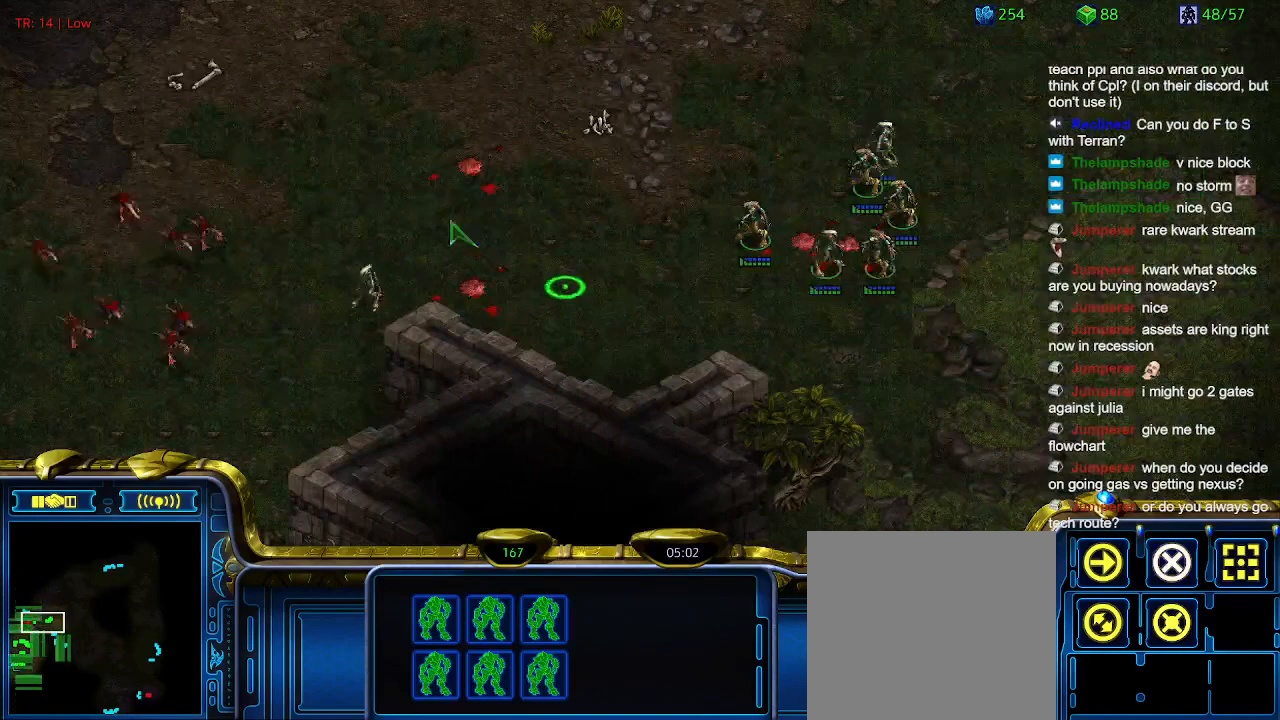
Gameplay with keyboard; each line is a JSON object with the keys held at the frame after it. "events" lists presses ("down") and releases ("up") of "1", "2", "3", "4", "5", "6", "a", "c", "ctrl", "d", "e", "f2", "f3", "q", "s", "t", "w", "x" and "z" between this image and that frame as [ms after this image, input, new state], when the widget could be followed in between. No other keys are recorded. Mouse input is not recorded.
{"keys": [], "events": [[234, "a", "down"], [300, "a", "up"]]}
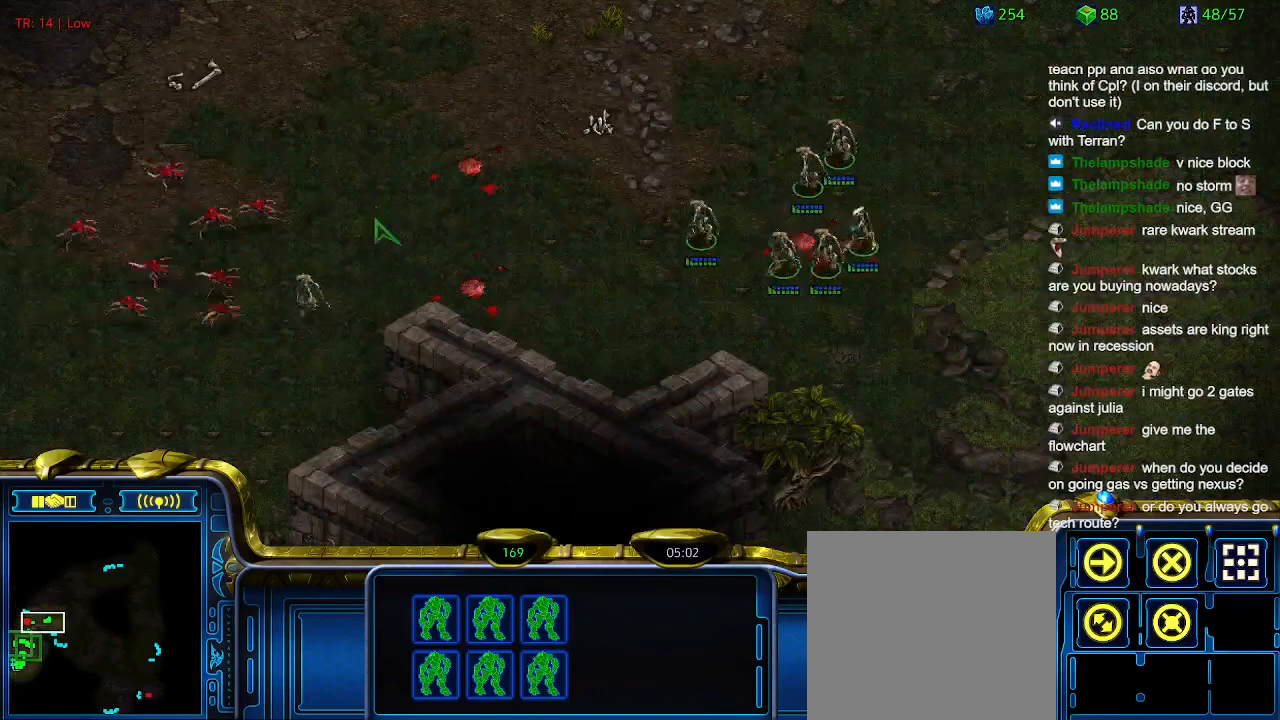
{"keys": [], "events": []}
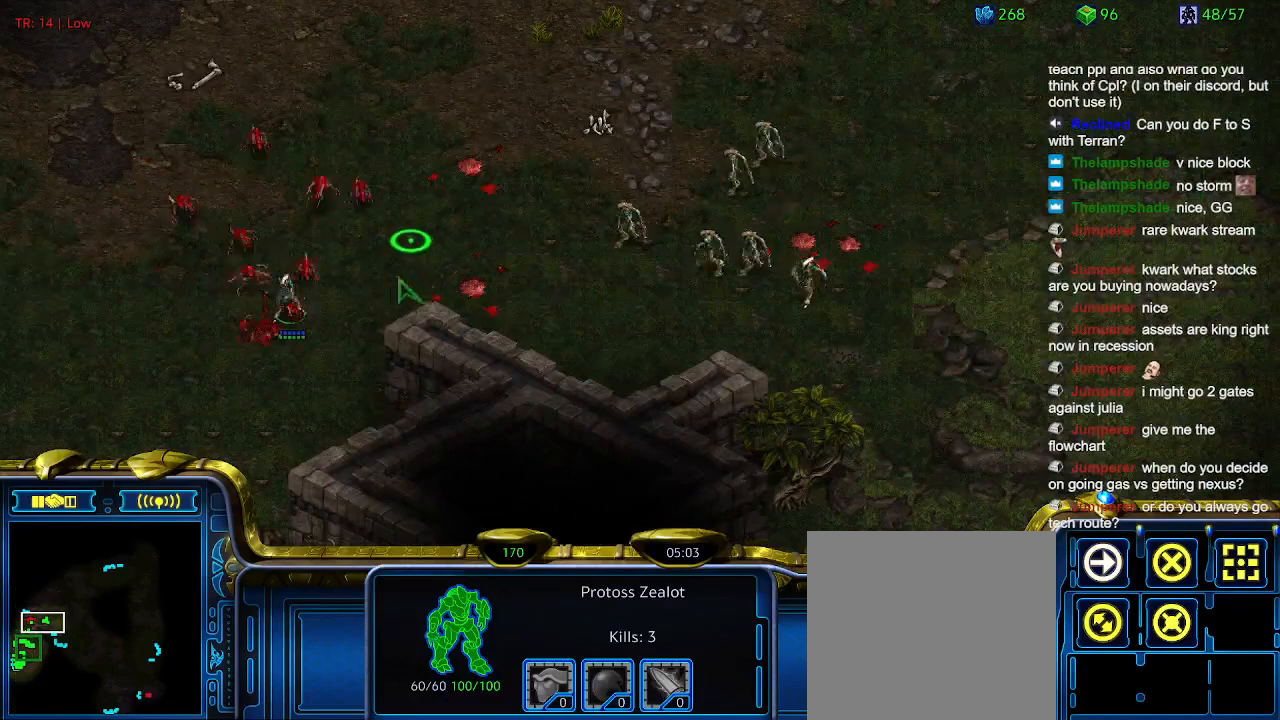
{"keys": [], "events": []}
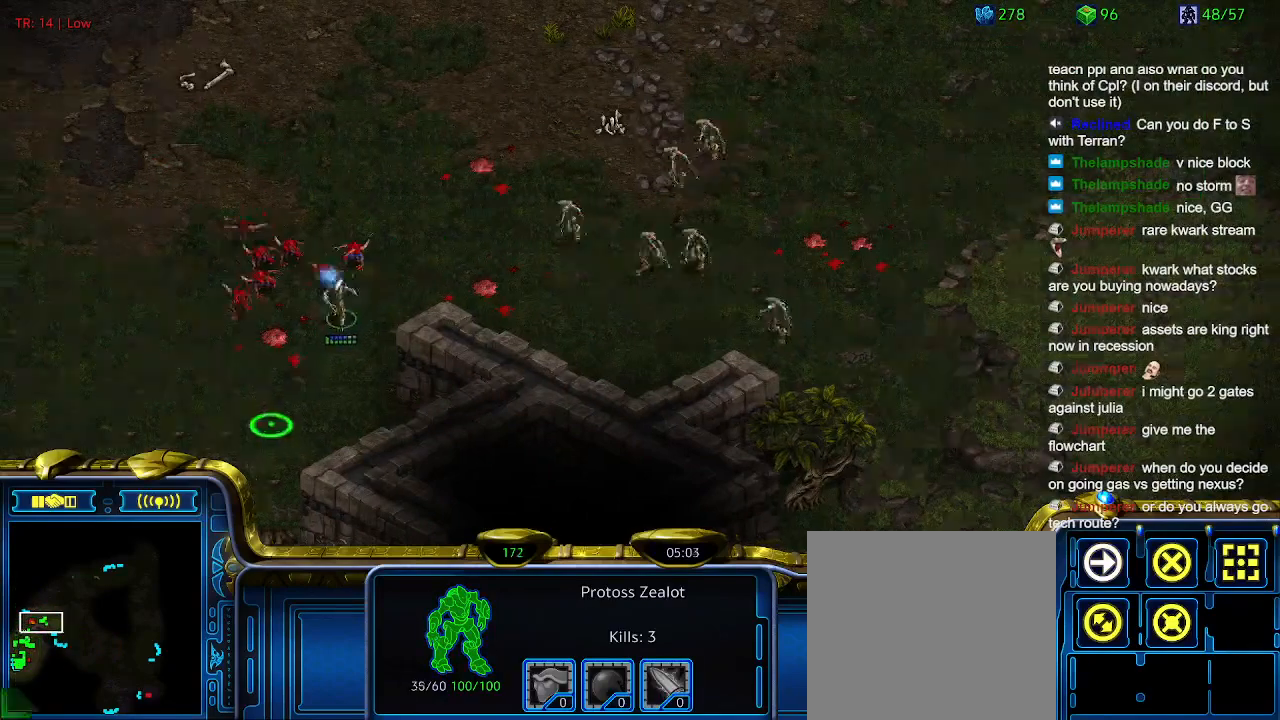
{"keys": [], "events": []}
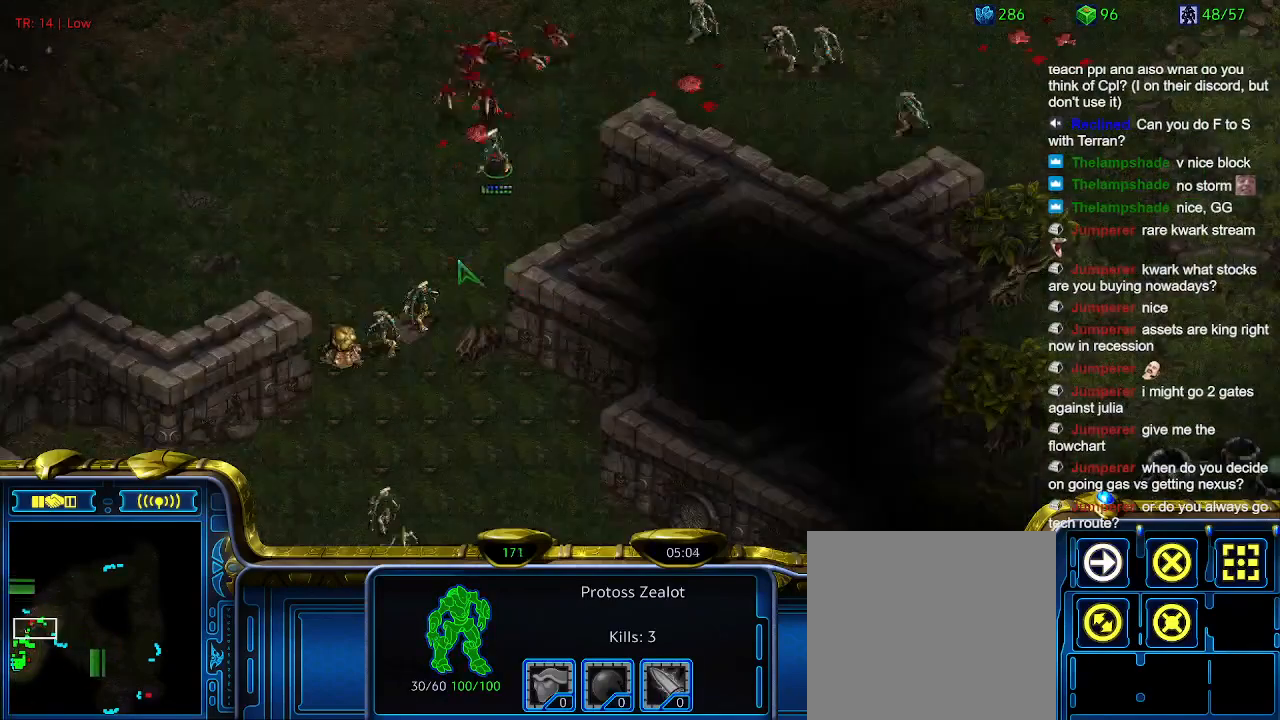
{"keys": [], "events": []}
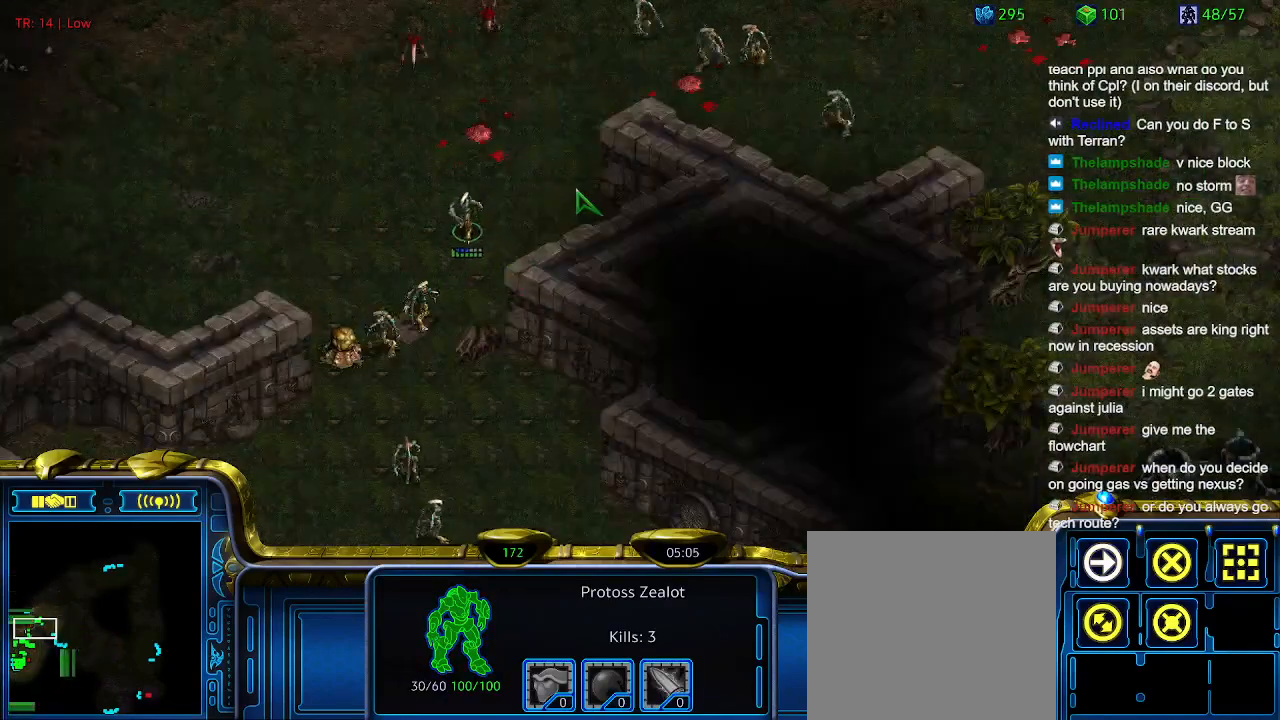
{"keys": ["a", "q"], "events": [[267, "1", "down"], [367, "1", "up"], [500, "a", "down"], [500, "q", "down"]]}
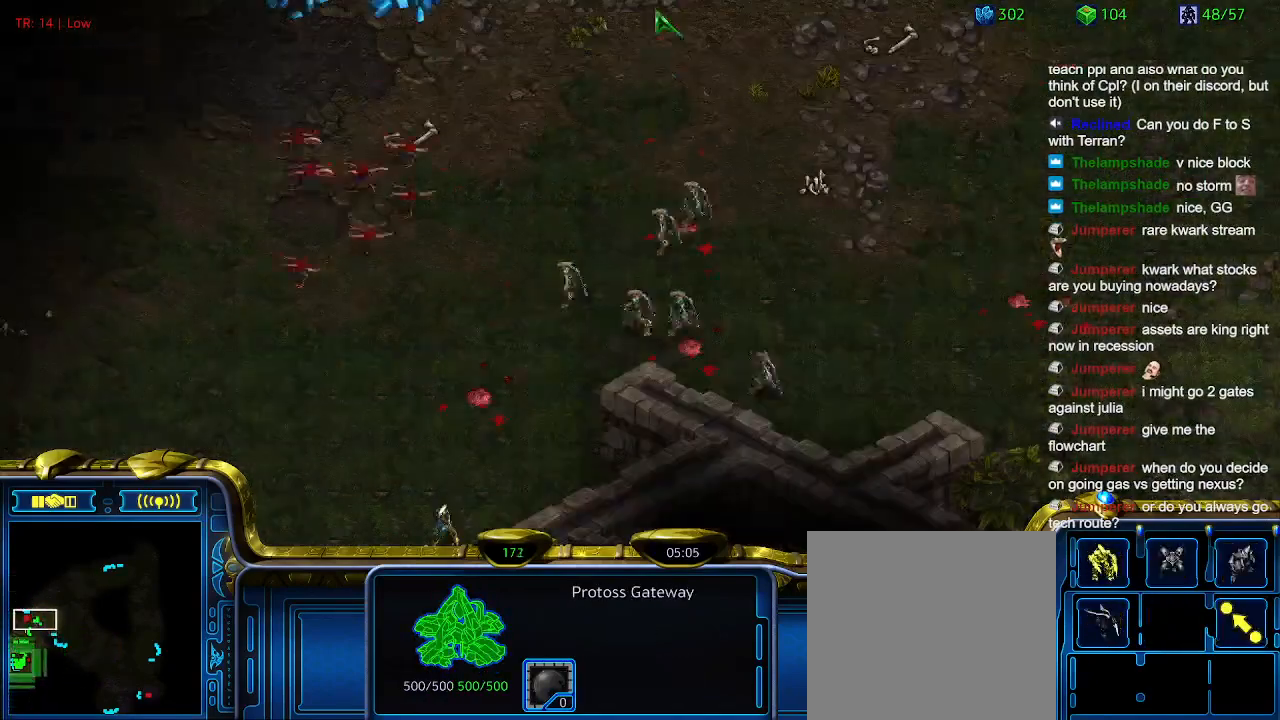
{"keys": ["2"], "events": [[67, "a", "up"], [67, "q", "up"], [467, "2", "down"]]}
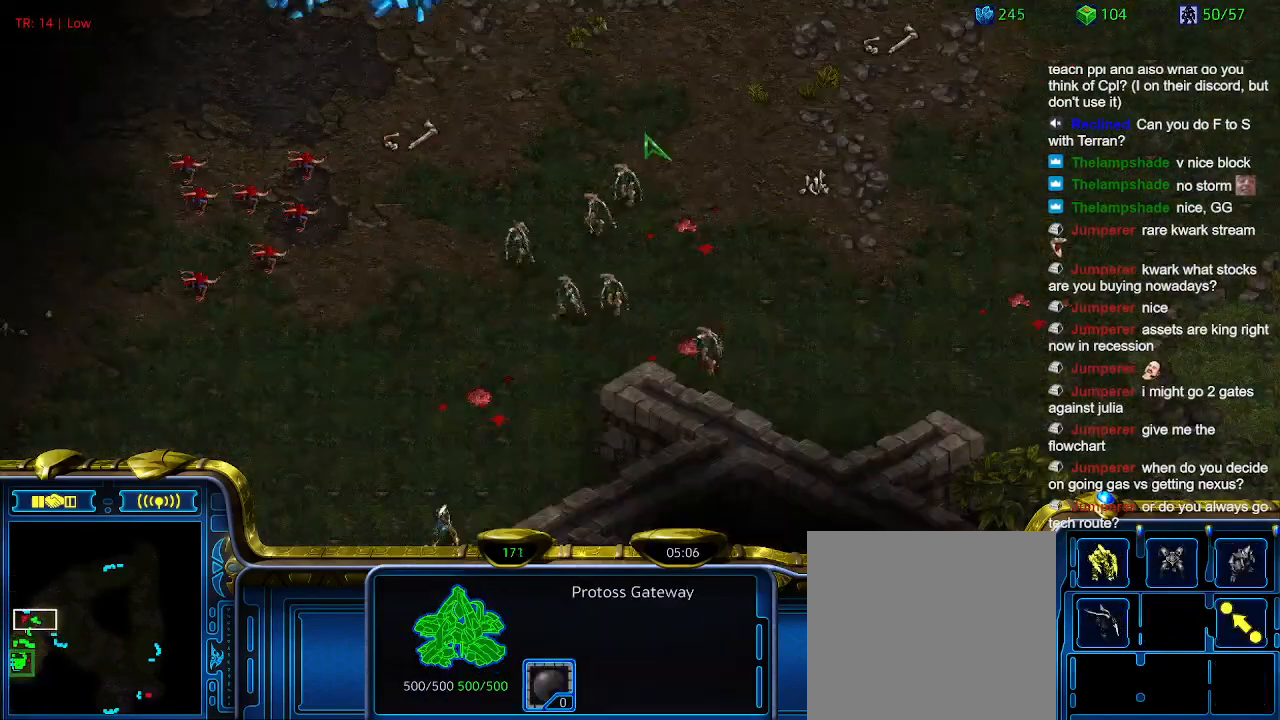
{"keys": [], "events": [[67, "2", "up"], [167, "q", "down"], [267, "q", "up"]]}
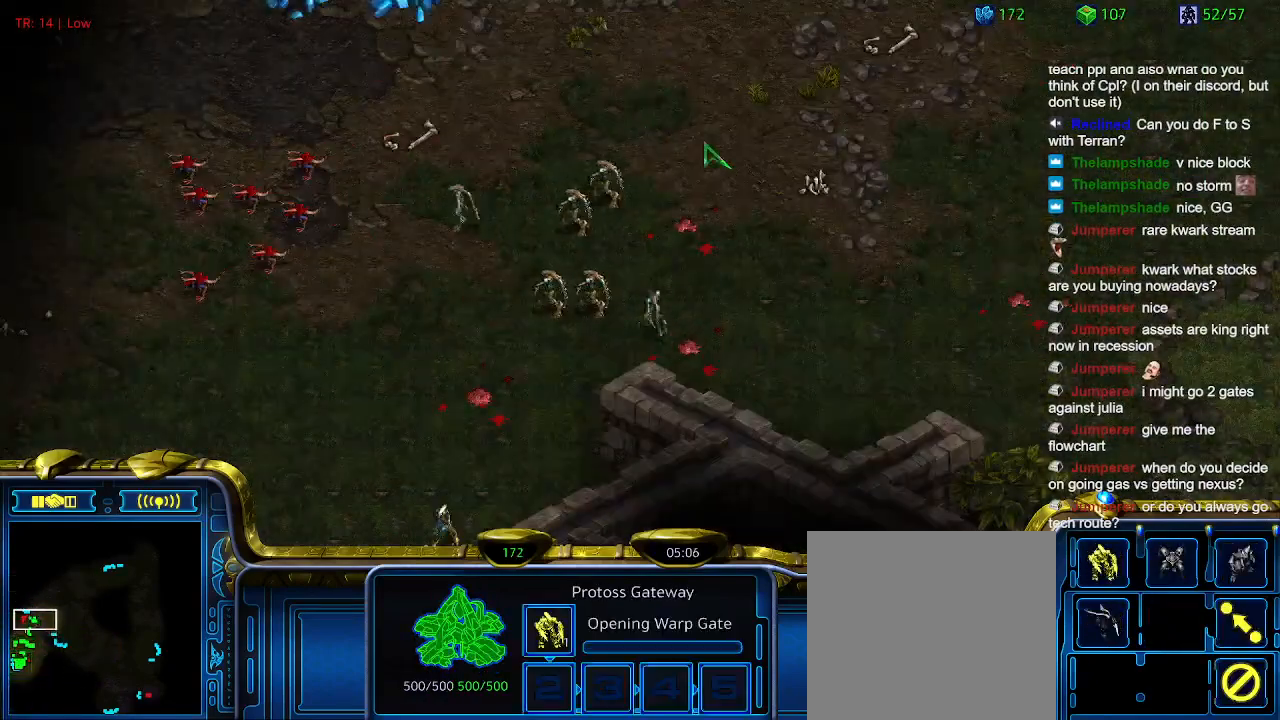
{"keys": [], "events": [[300, "a", "down"], [400, "a", "up"]]}
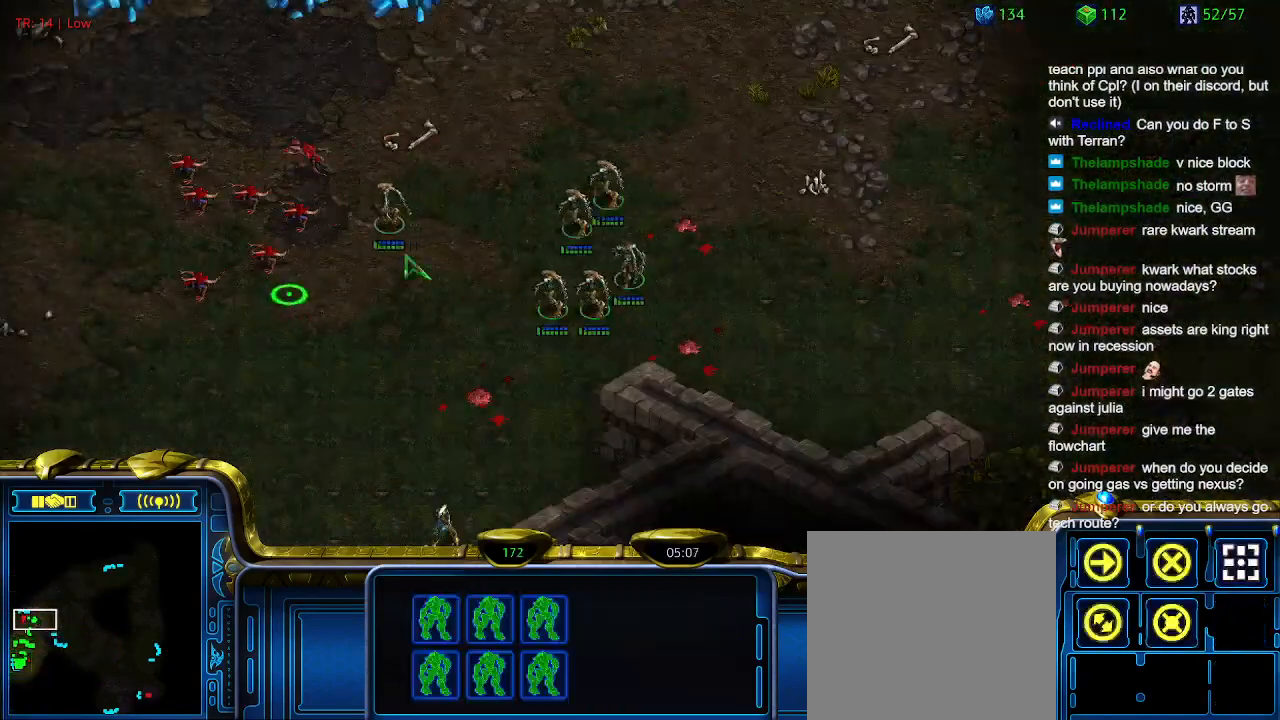
{"keys": [], "events": []}
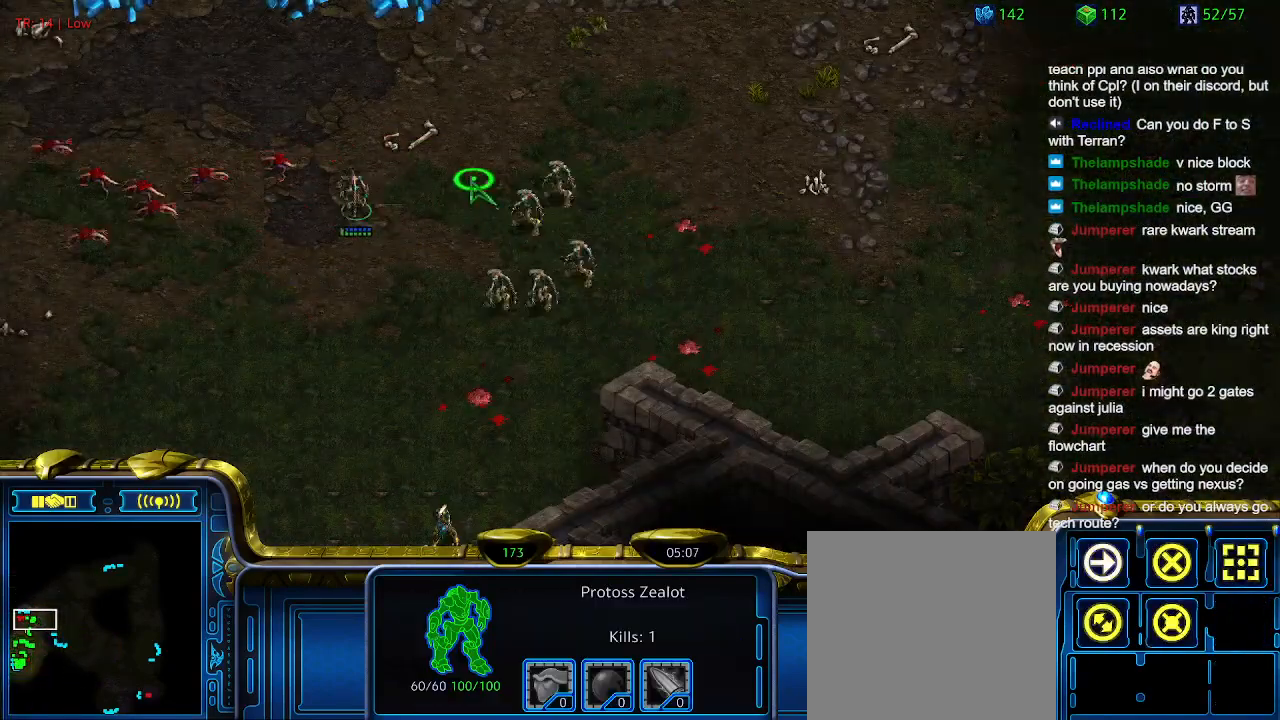
{"keys": [], "events": []}
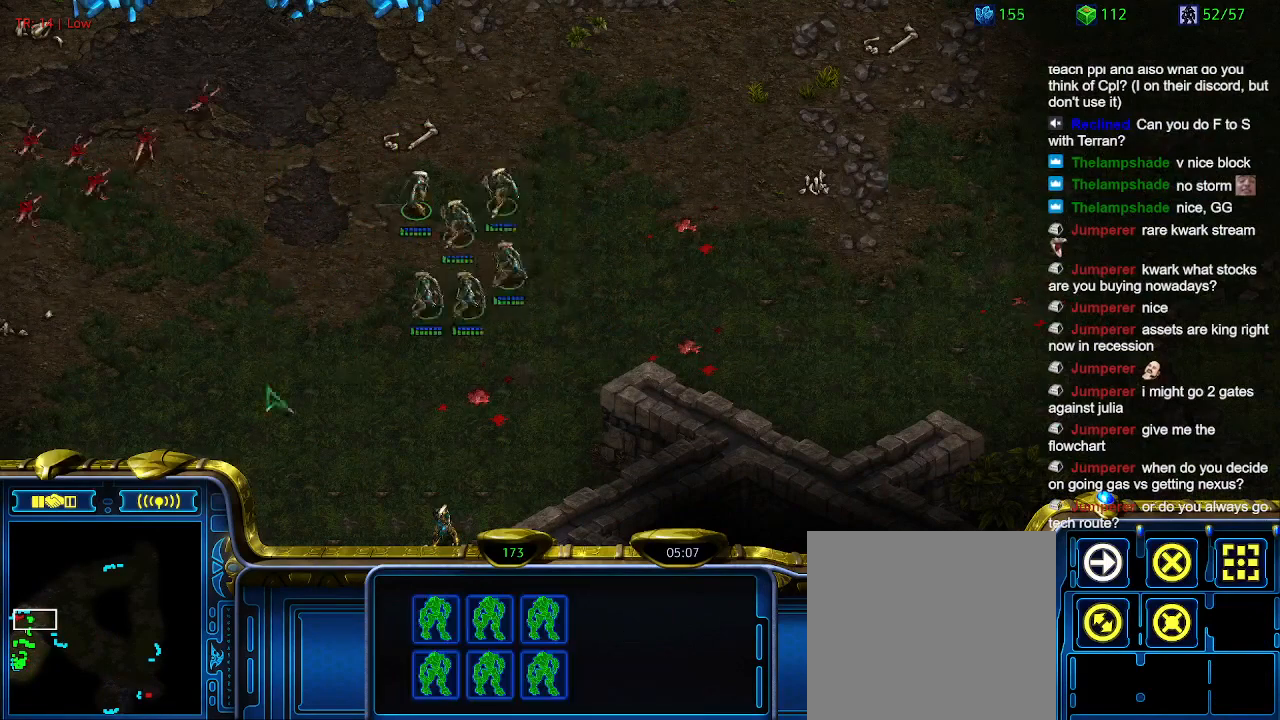
{"keys": [], "events": []}
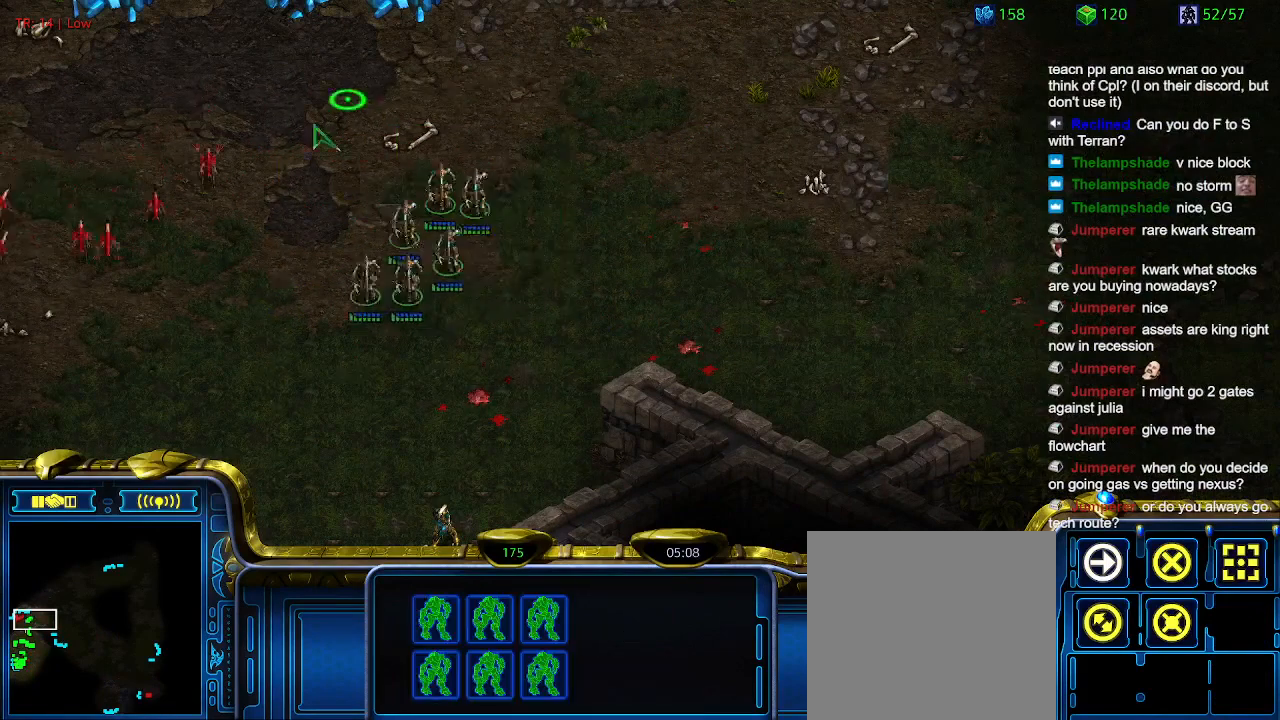
{"keys": [], "events": []}
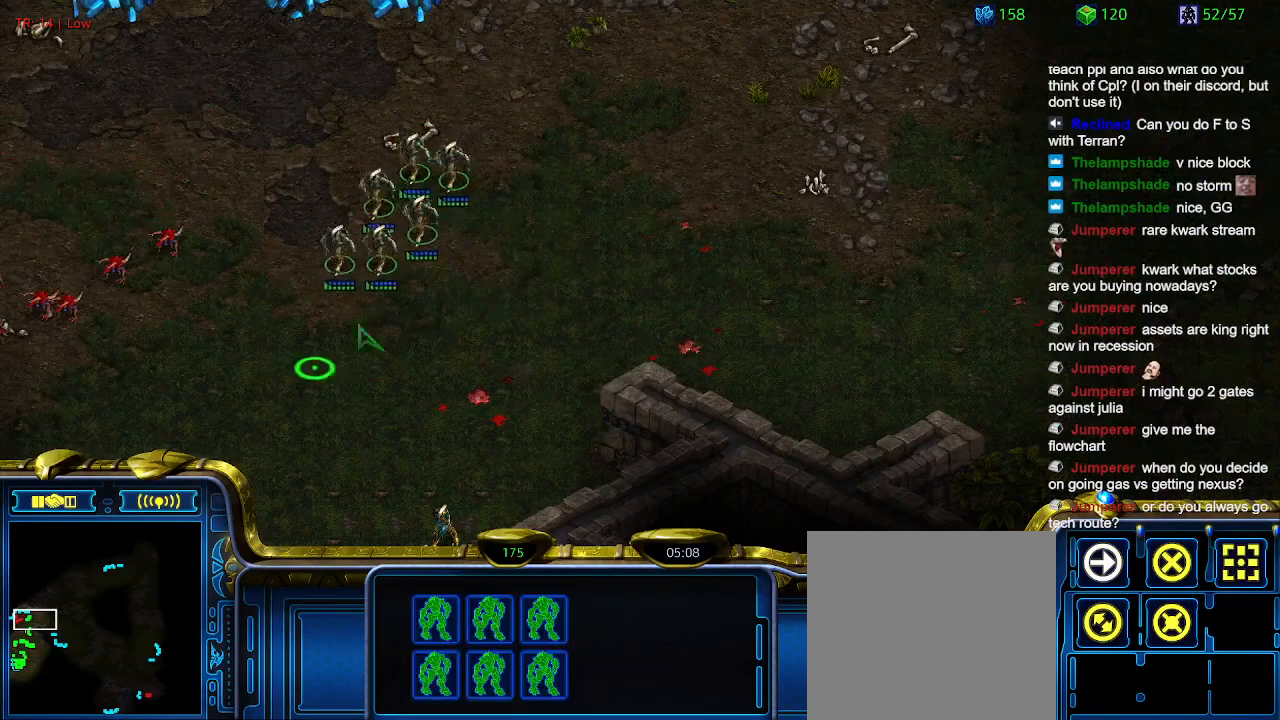
{"keys": [], "events": []}
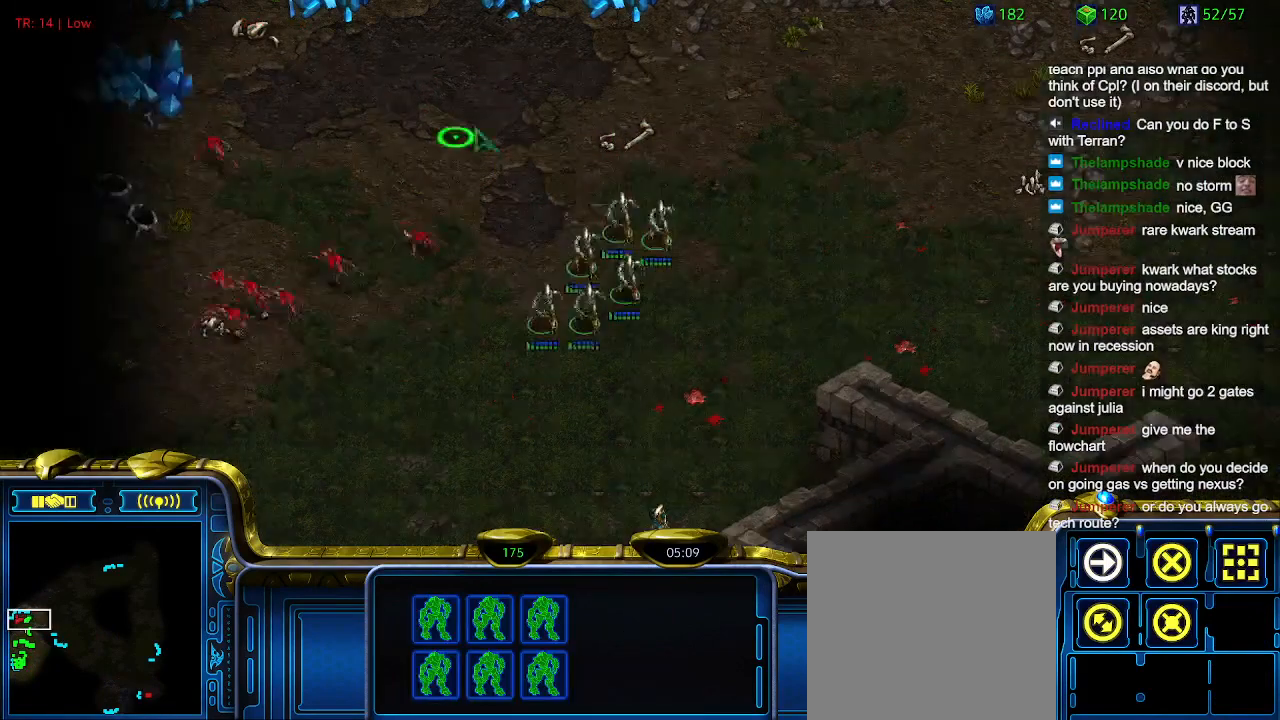
{"keys": [], "events": [[467, "a", "down"], [500, "a", "up"]]}
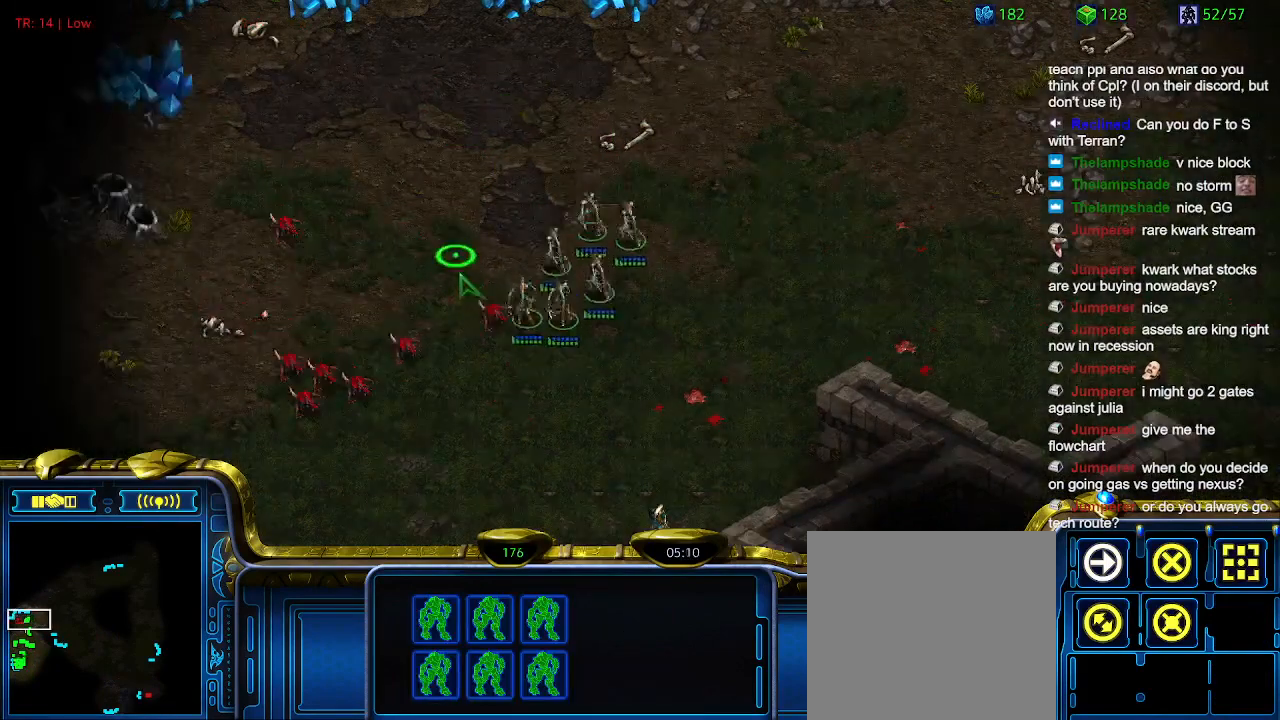
{"keys": [], "events": []}
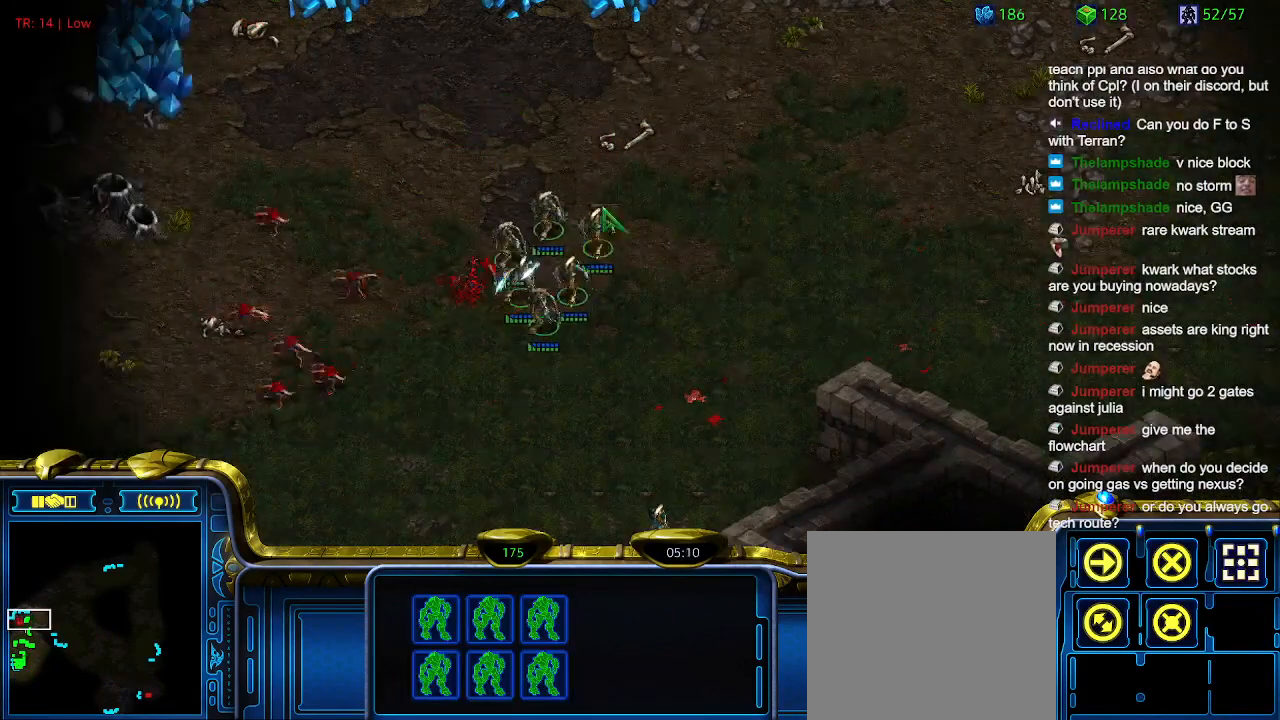
{"keys": [], "events": []}
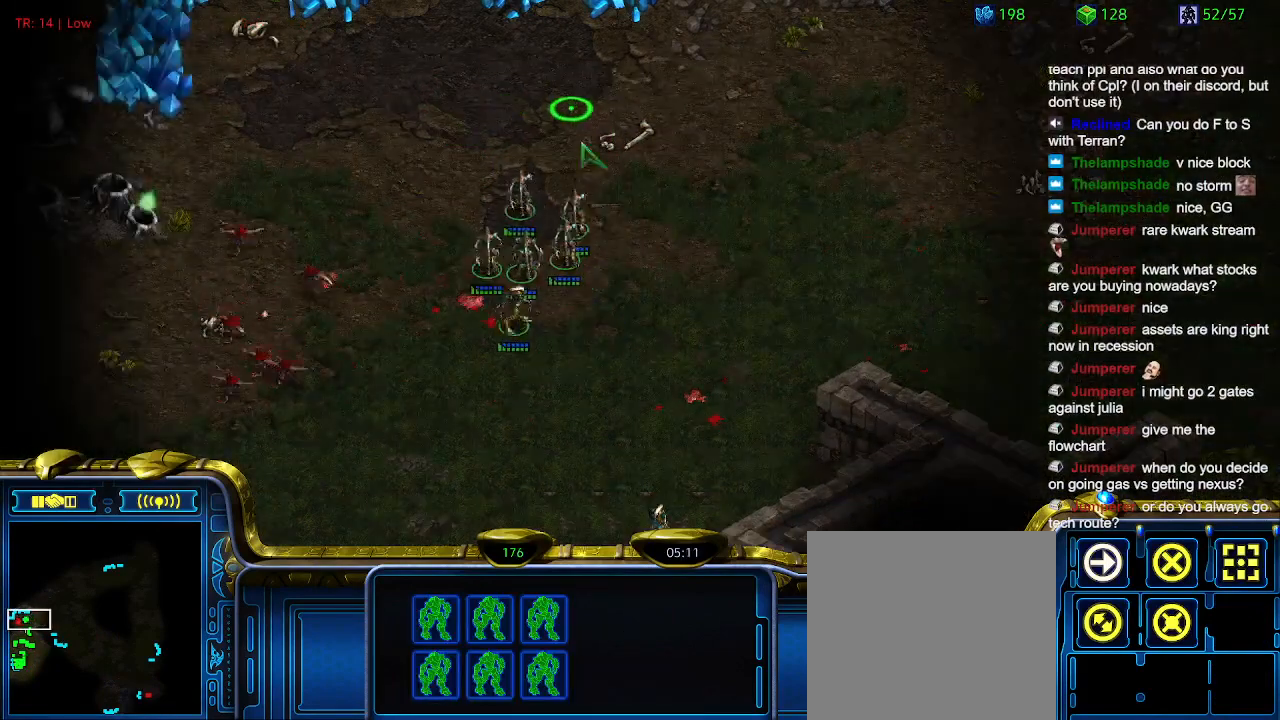
{"keys": [], "events": []}
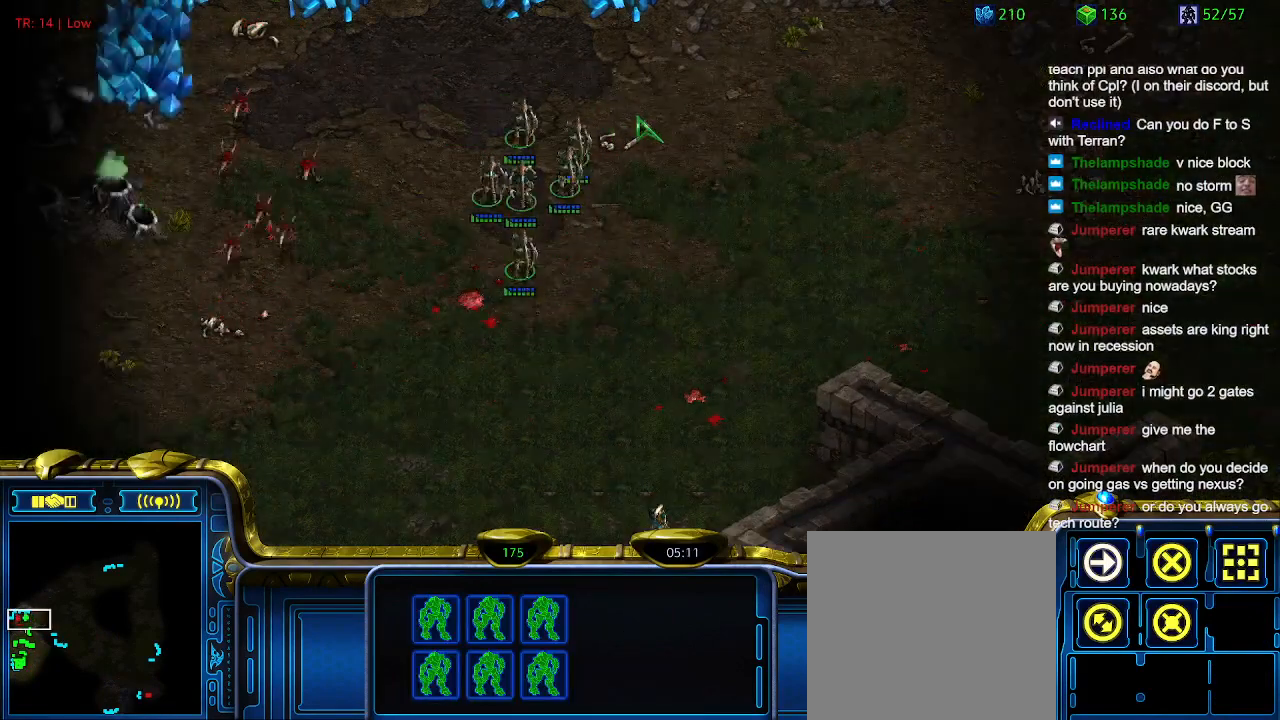
{"keys": [], "events": []}
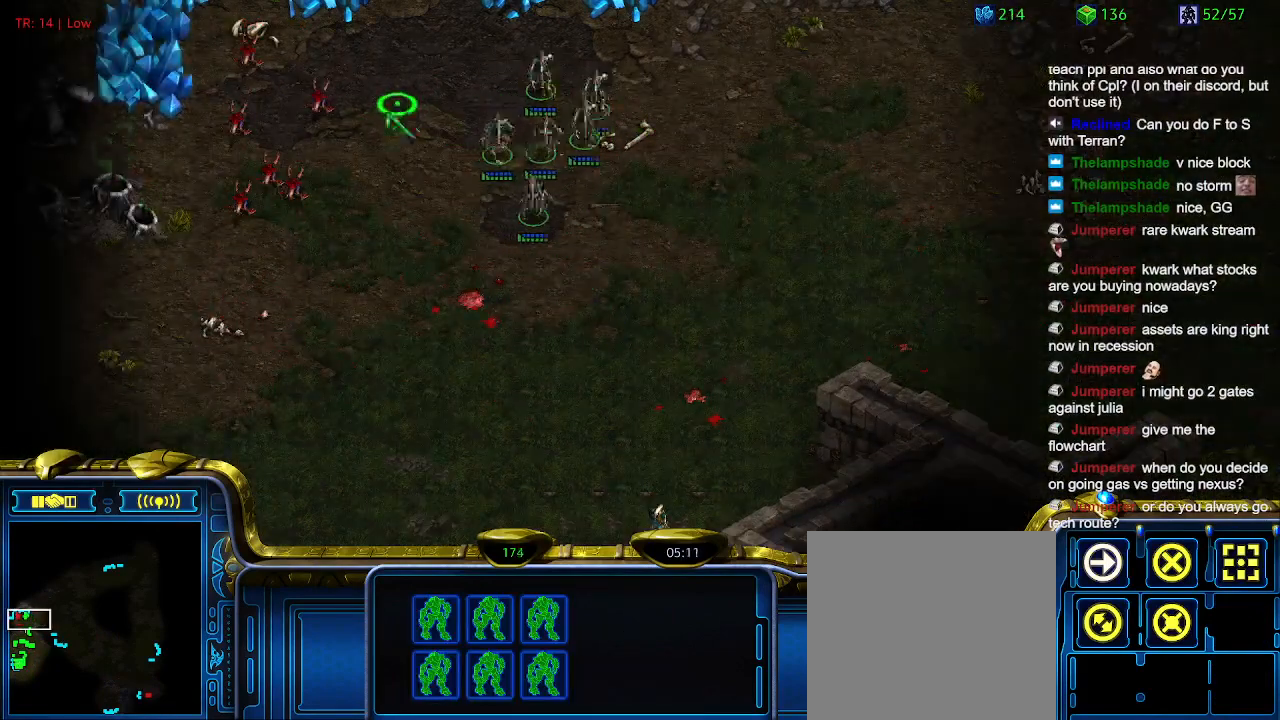
{"keys": [], "events": []}
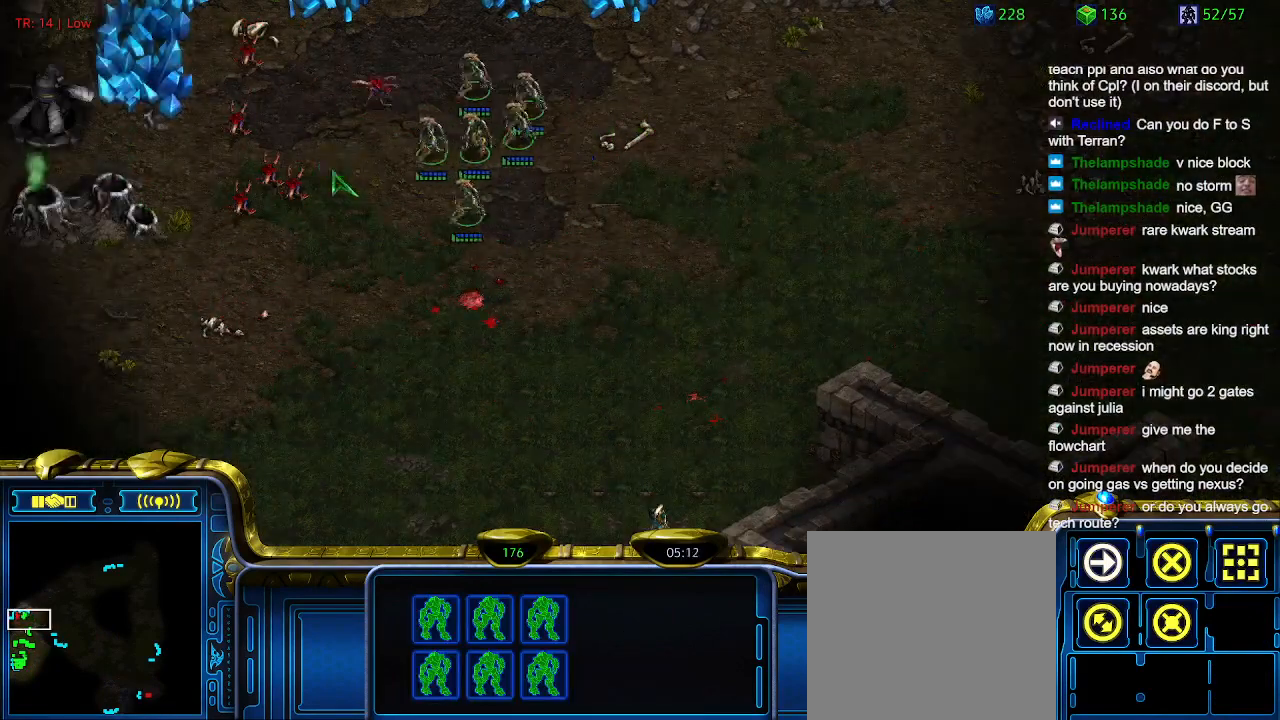
{"keys": [], "events": [[234, "a", "down"], [334, "a", "up"]]}
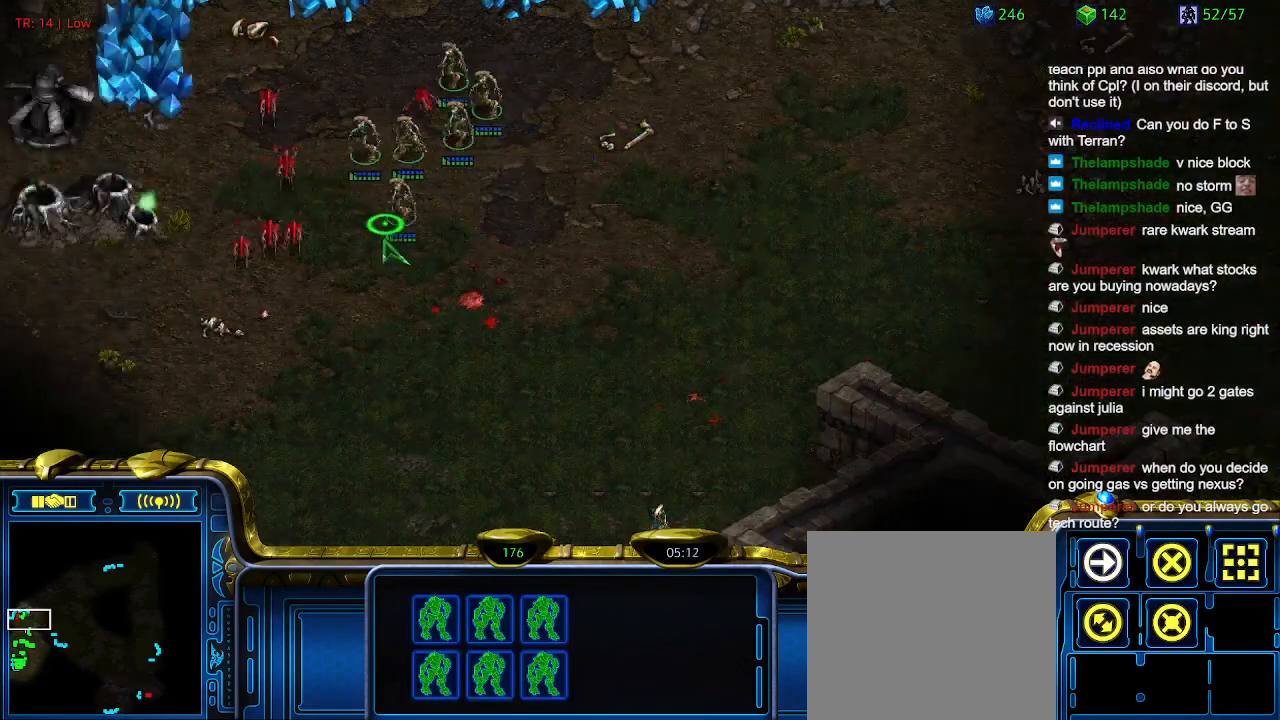
{"keys": [], "events": []}
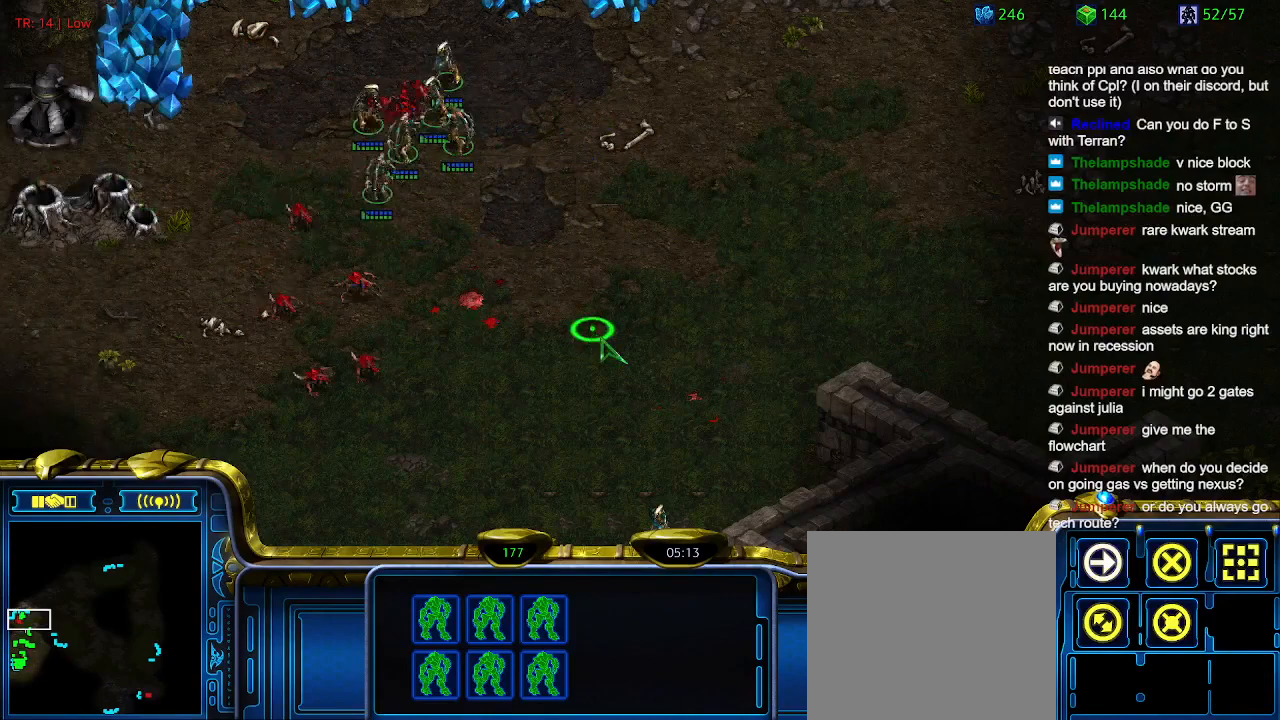
{"keys": [], "events": []}
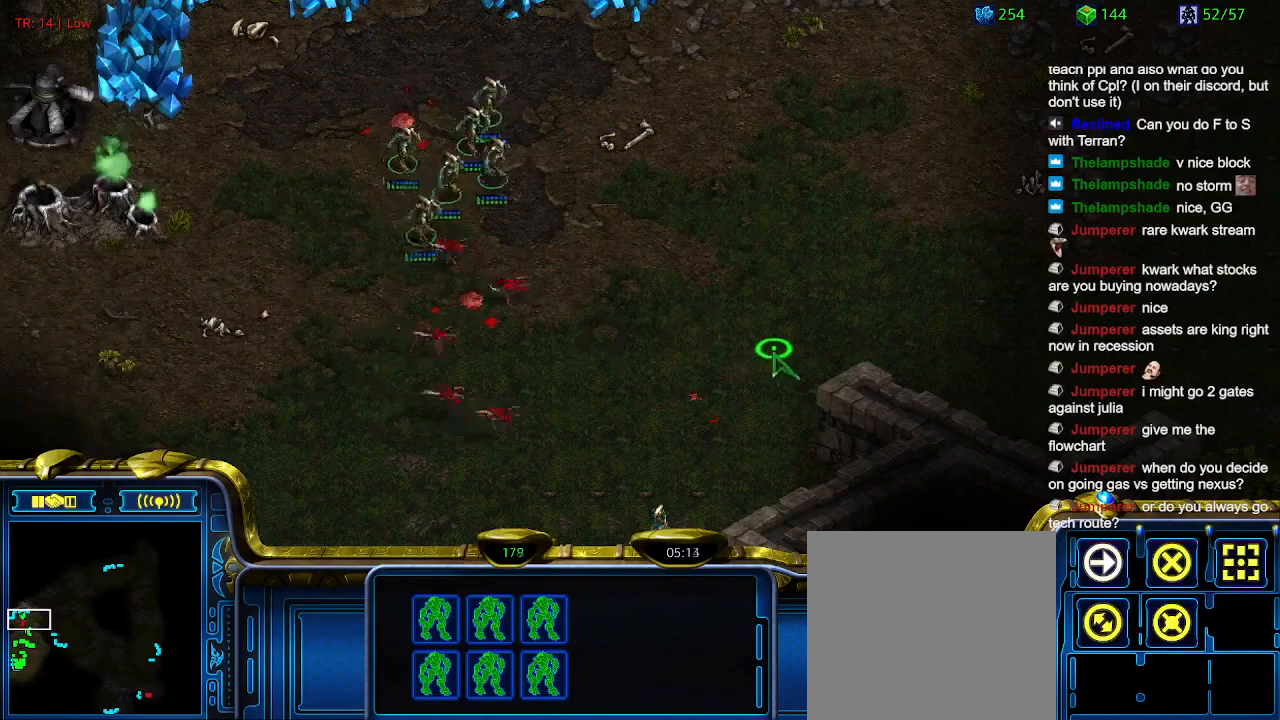
{"keys": [], "events": [[234, "a", "down"], [334, "a", "up"]]}
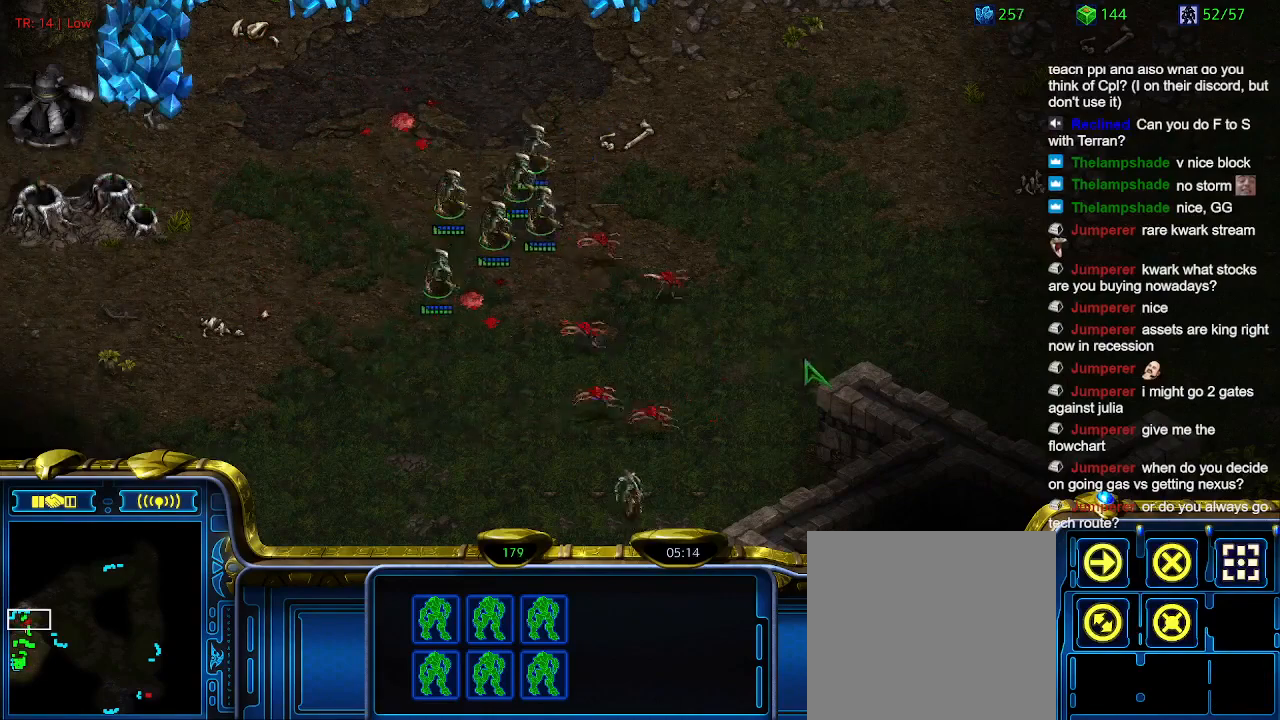
{"keys": [], "events": []}
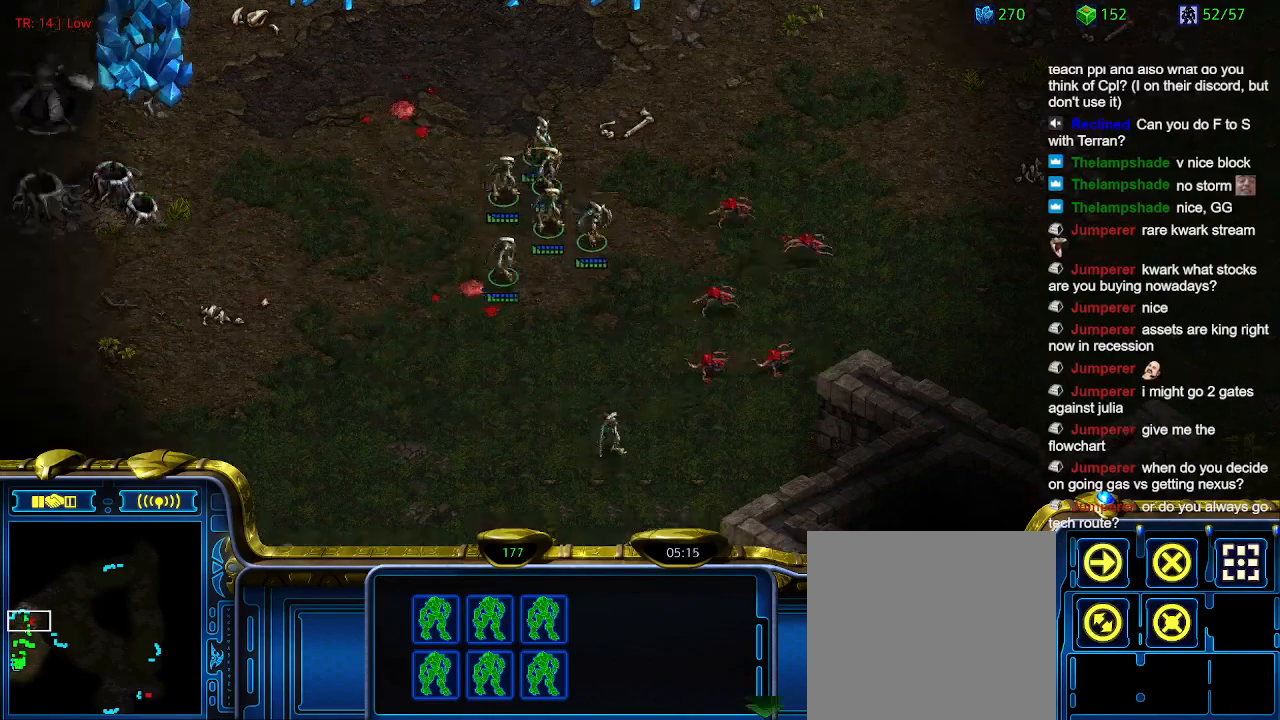
{"keys": ["2"], "events": [[300, "1", "down"], [400, "1", "up"], [434, "2", "down"]]}
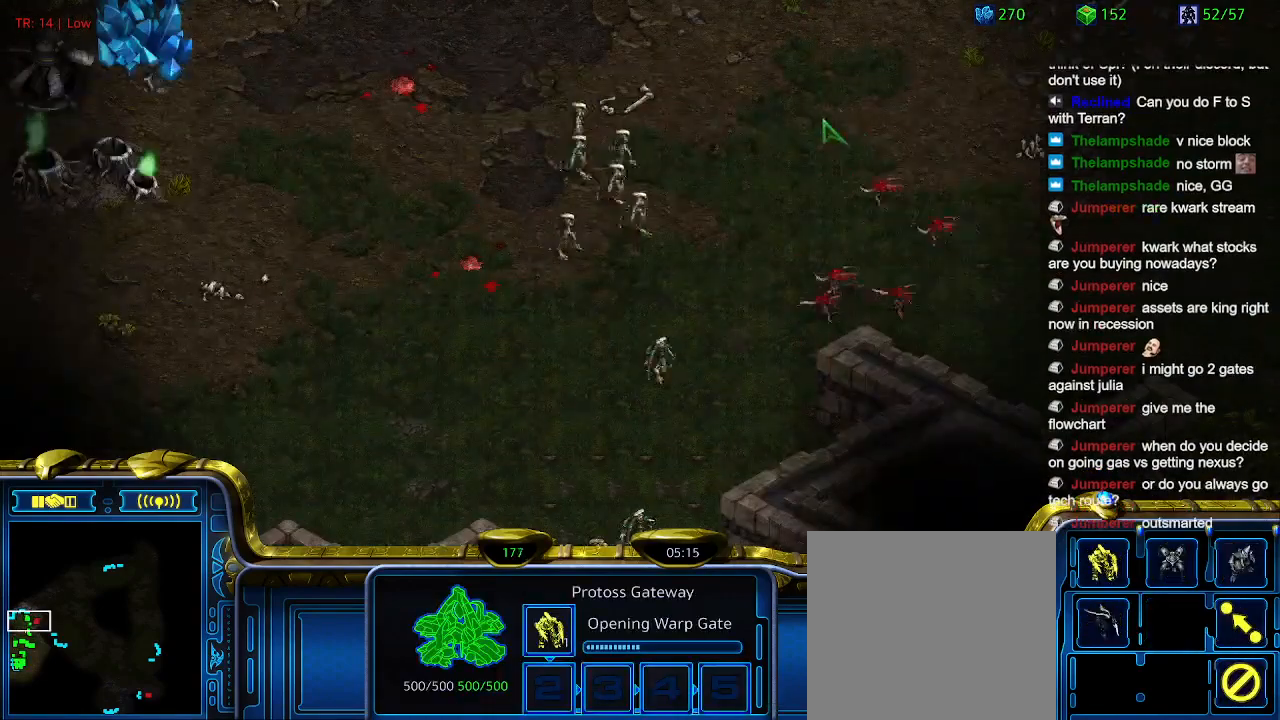
{"keys": [], "events": [[34, "2", "up"]]}
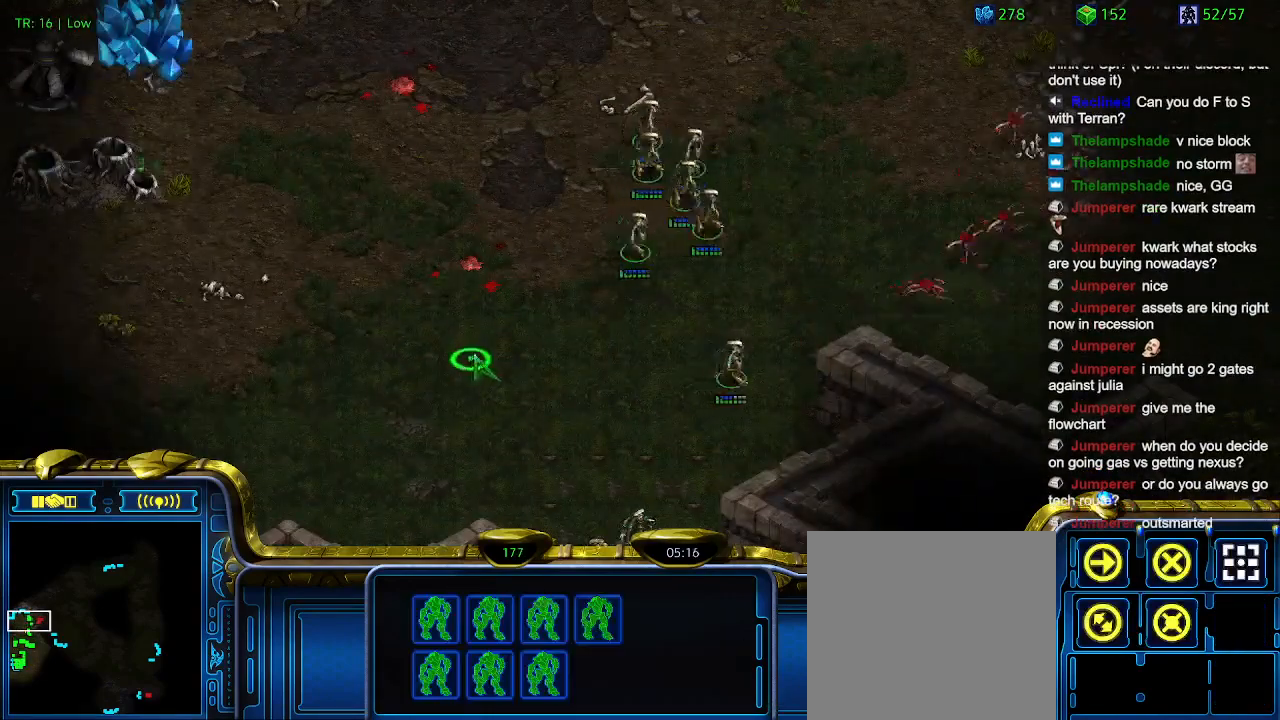
{"keys": [], "events": [[67, "5", "down"], [134, "5", "up"], [200, "5", "down"], [300, "5", "up"], [334, "t", "down"], [434, "t", "up"]]}
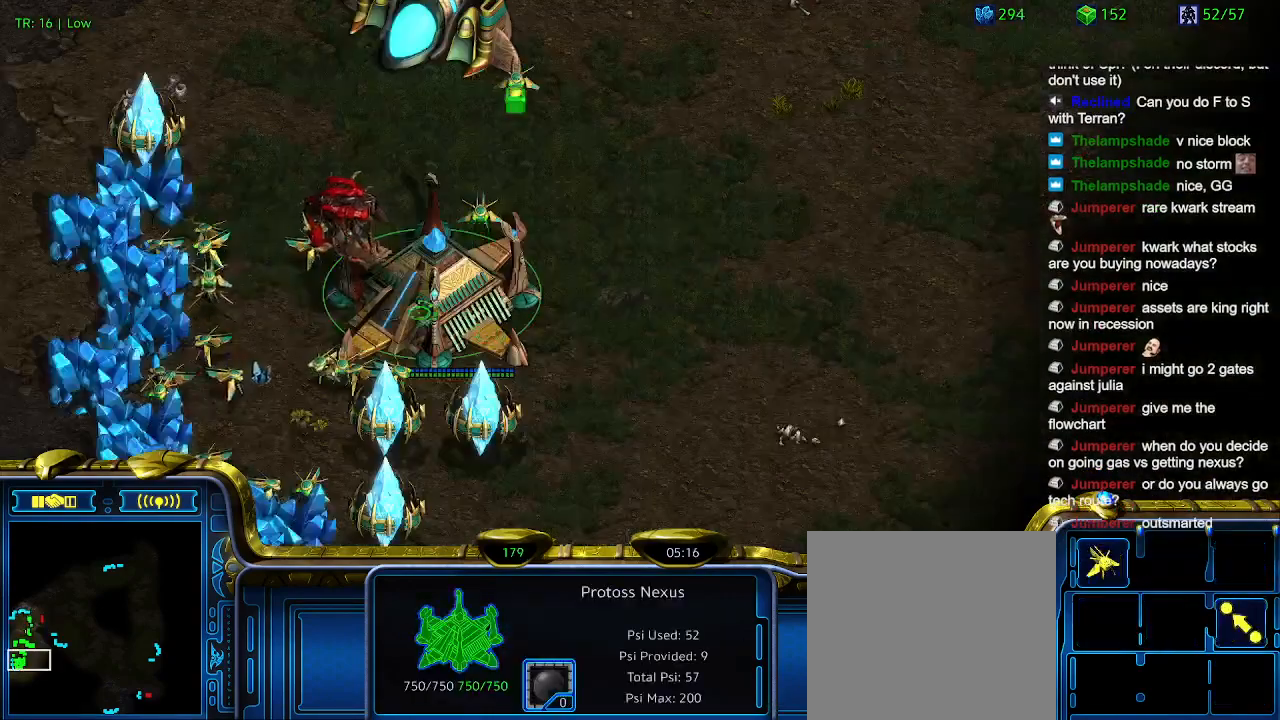
{"keys": [], "events": []}
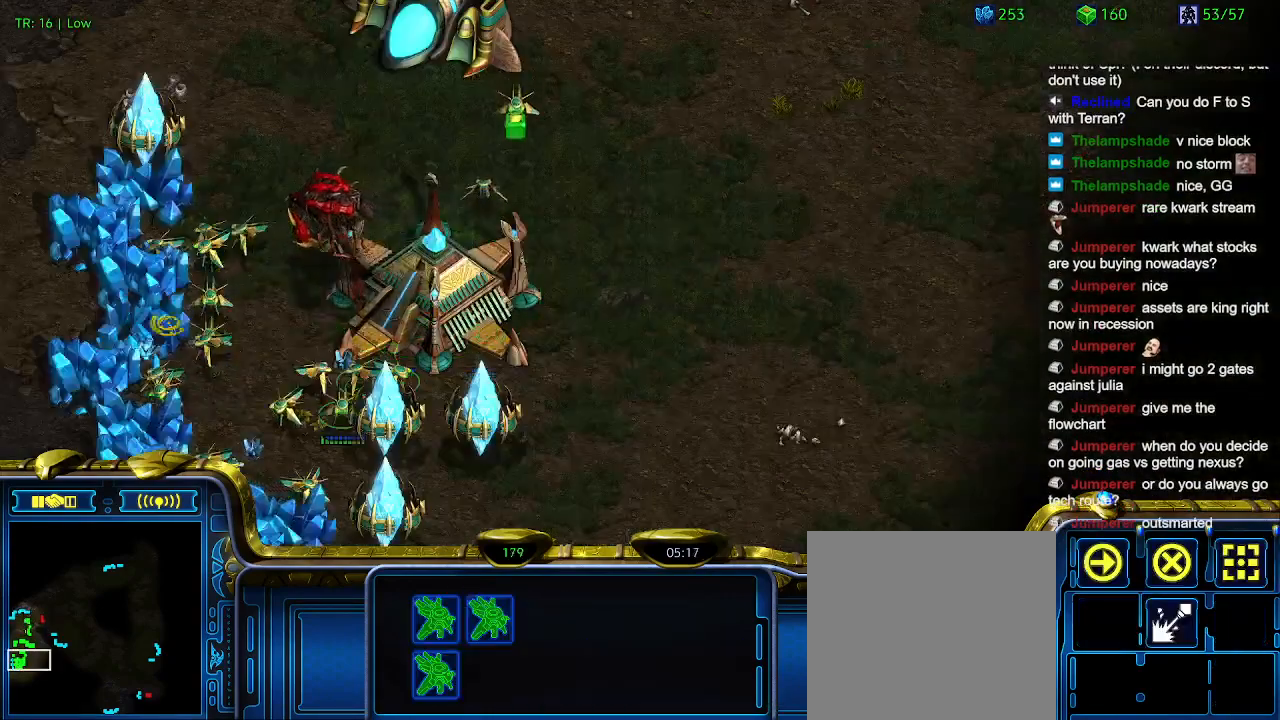
{"keys": [], "events": []}
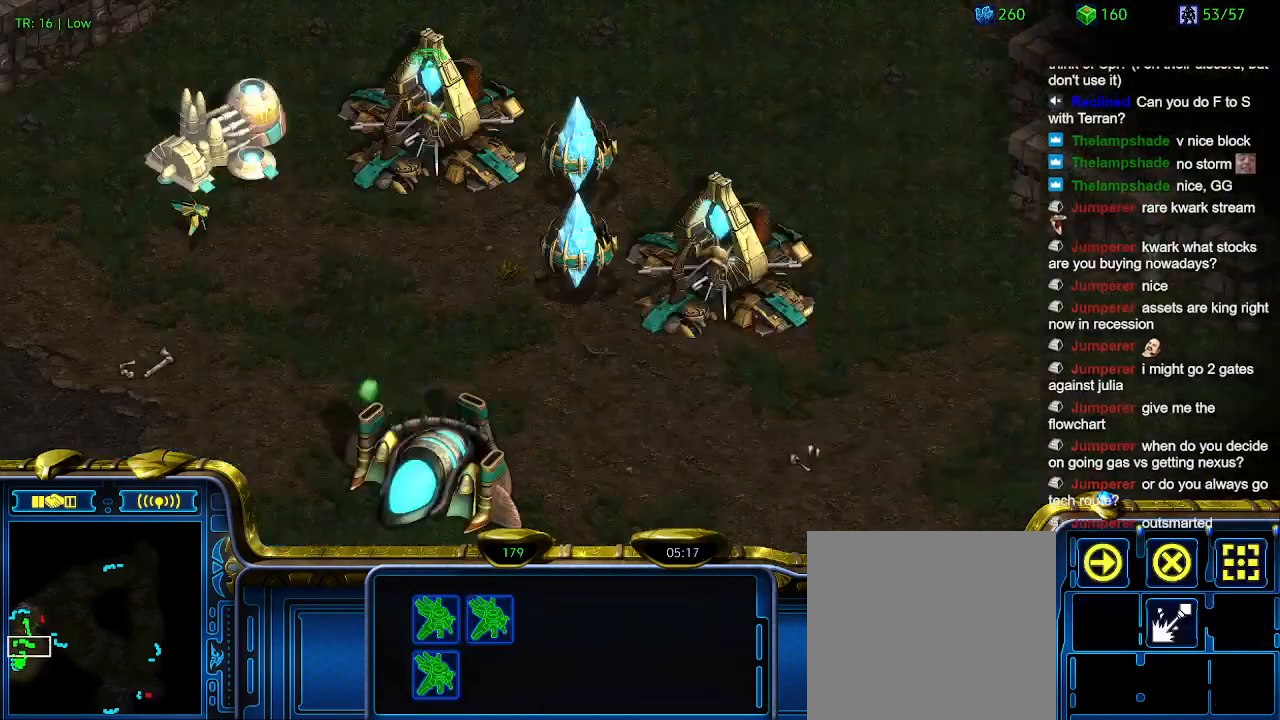
{"keys": [], "events": []}